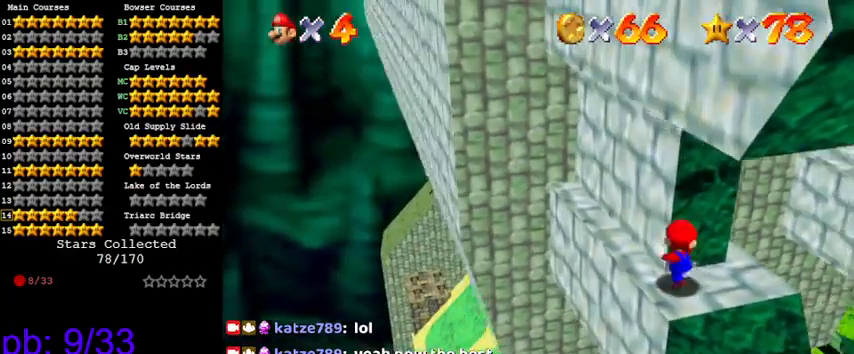
Gameplay with keyboard; each line is a JSON object with the keys held at the frame after it. "events" lists presses ("down") and releases ("up") of "a", "c", "ctrl", "d", "down", "left", "return", "right", "s", "shift", "up", "w", "x" and "y" between this image and that frame as [ms after this image, input, new state], when the widget could be followed in between. No other keys are recorded. Mouse input is not recorded.
{"keys": ["down", "left"], "events": [[66, "up", "up"], [200, "a", "down"], [400, "a", "up"], [500, "down", "down"]]}
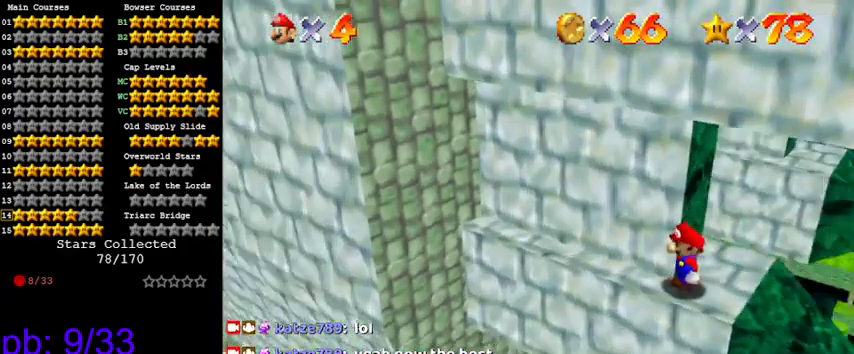
{"keys": ["left", "up"], "events": [[133, "down", "up"], [466, "up", "down"]]}
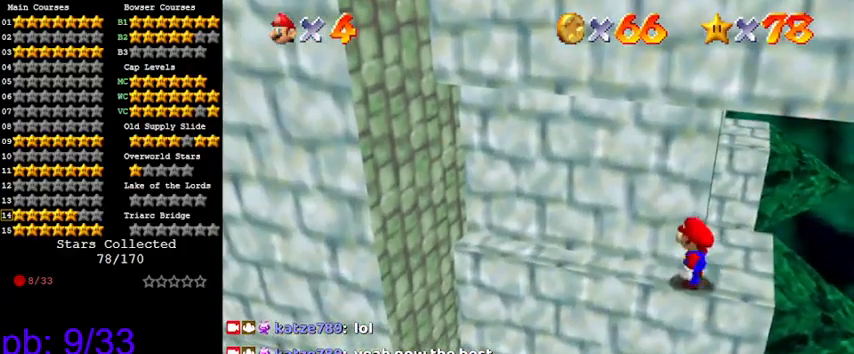
{"keys": ["left", "up"], "events": [[233, "left", "up"], [333, "left", "down"]]}
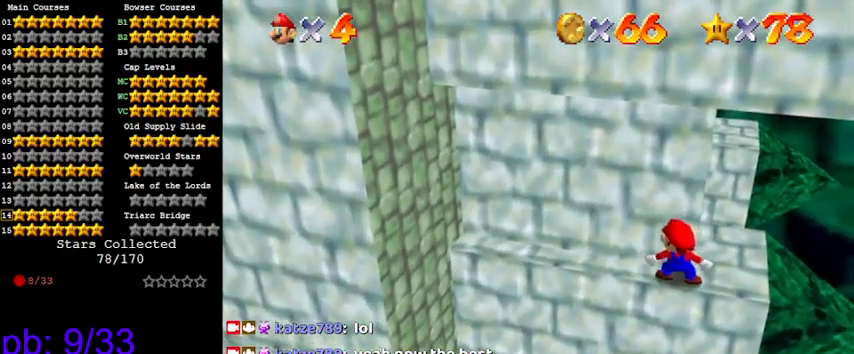
{"keys": [], "events": [[133, "left", "up"], [133, "up", "up"]]}
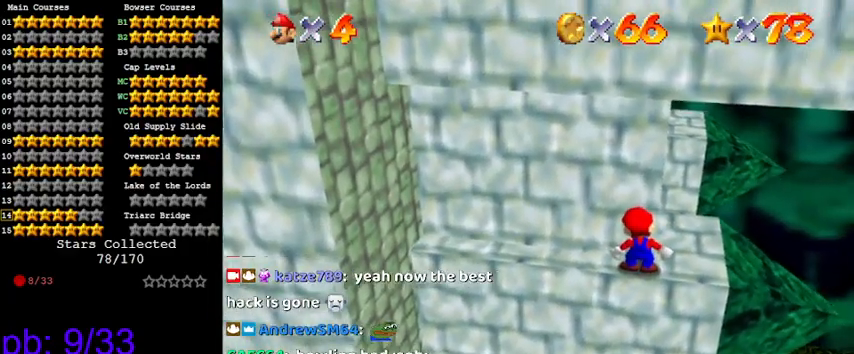
{"keys": [], "events": []}
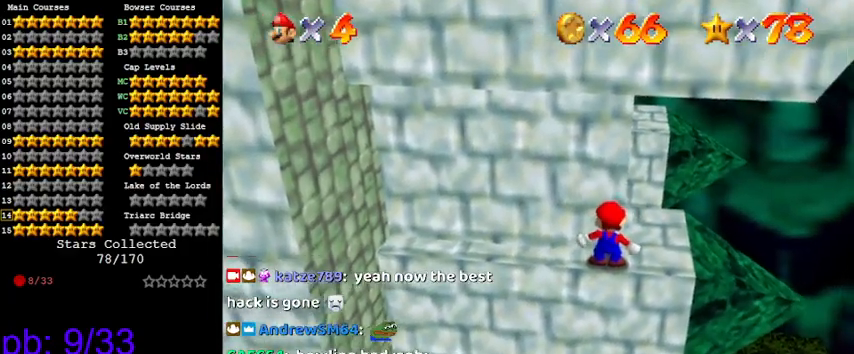
{"keys": [], "events": [[100, "up", "down"], [200, "left", "down"], [366, "left", "up"], [366, "up", "up"]]}
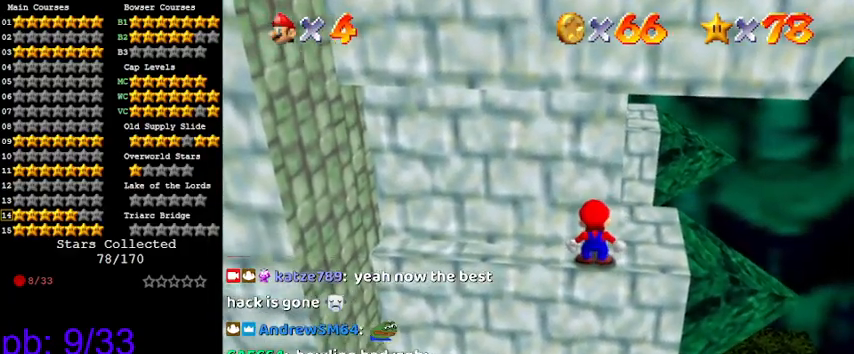
{"keys": [], "events": []}
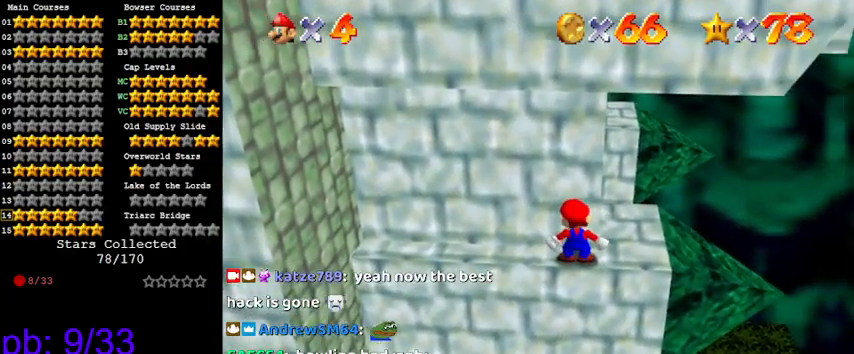
{"keys": ["up"], "events": [[200, "up", "down"]]}
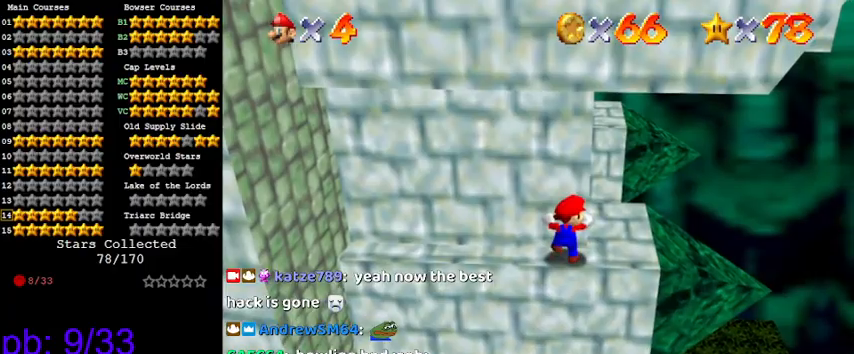
{"keys": [], "events": [[33, "up", "up"]]}
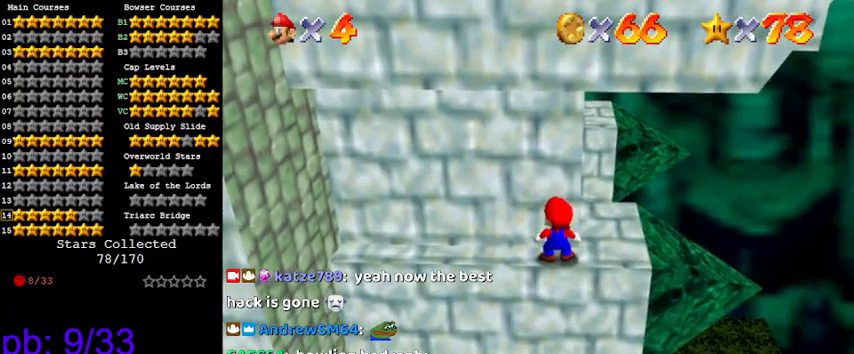
{"keys": [], "events": []}
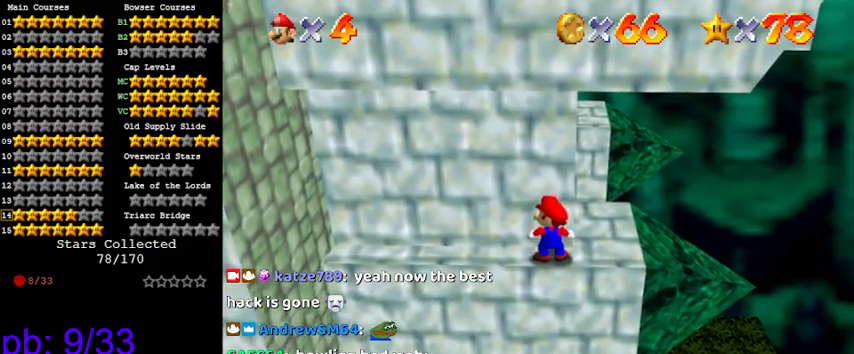
{"keys": [], "events": []}
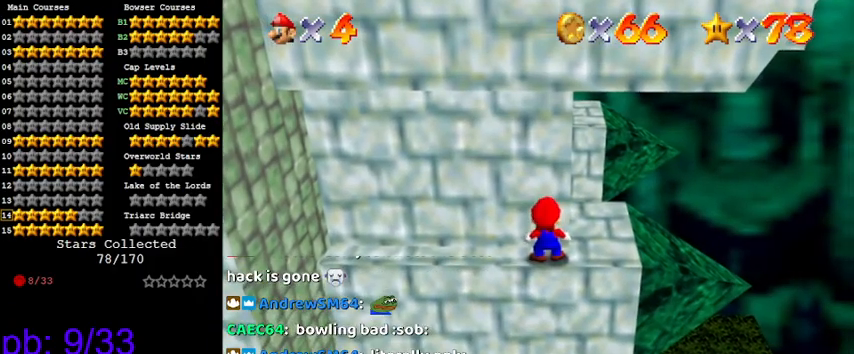
{"keys": ["down", "left", "shift"], "events": [[33, "left", "down"], [233, "y", "down"], [300, "shift", "down"], [400, "down", "down"], [466, "y", "up"]]}
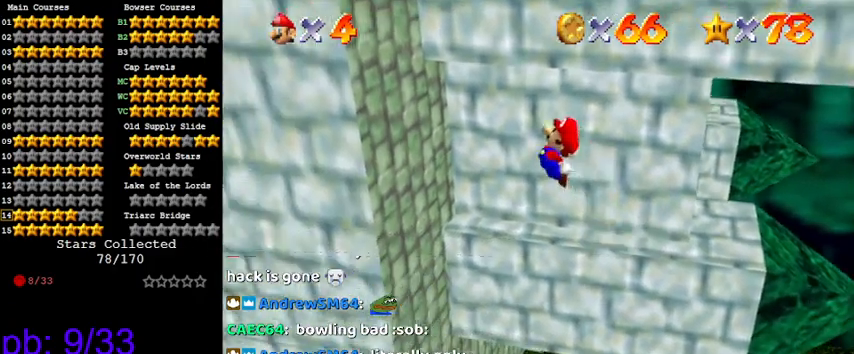
{"keys": ["shift", "up"], "events": [[66, "shift", "up"], [133, "down", "up"], [366, "shift", "down"], [366, "up", "down"], [466, "left", "up"]]}
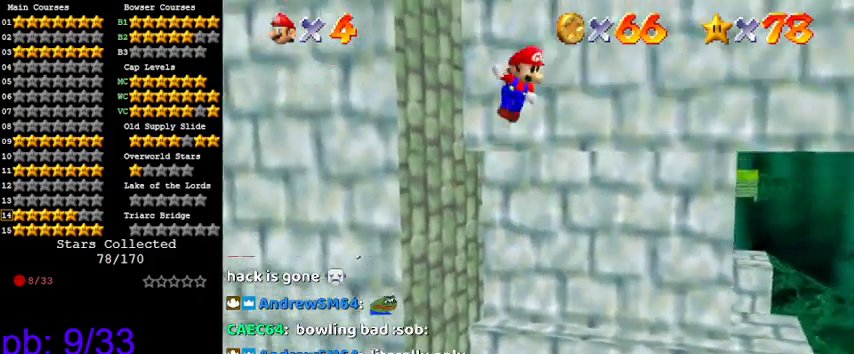
{"keys": ["shift", "up"], "events": []}
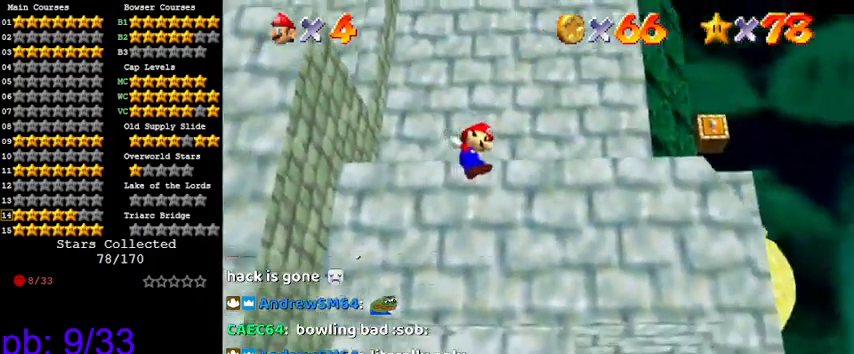
{"keys": ["up"], "events": [[66, "shift", "up"], [200, "shift", "down"], [400, "shift", "up"]]}
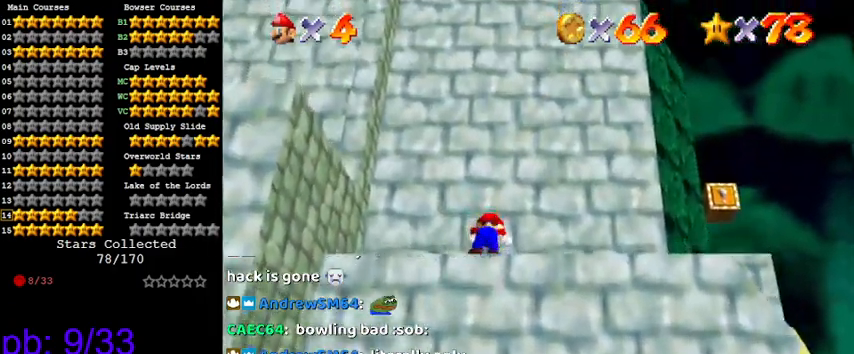
{"keys": [], "events": [[66, "w", "down"], [133, "w", "up"], [266, "s", "down"], [266, "up", "up"], [400, "s", "up"], [433, "up", "down"], [500, "up", "up"]]}
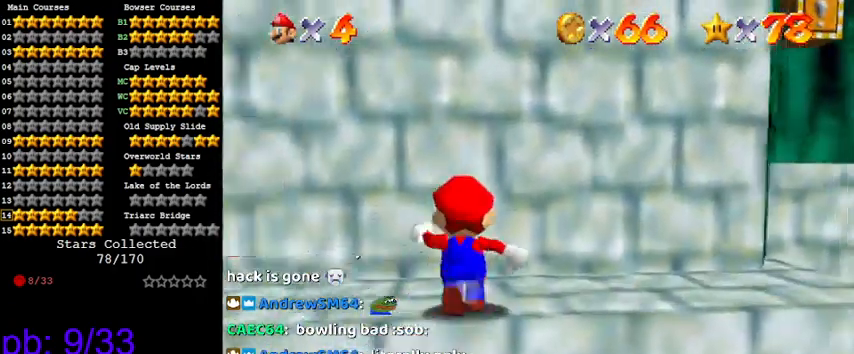
{"keys": [], "events": []}
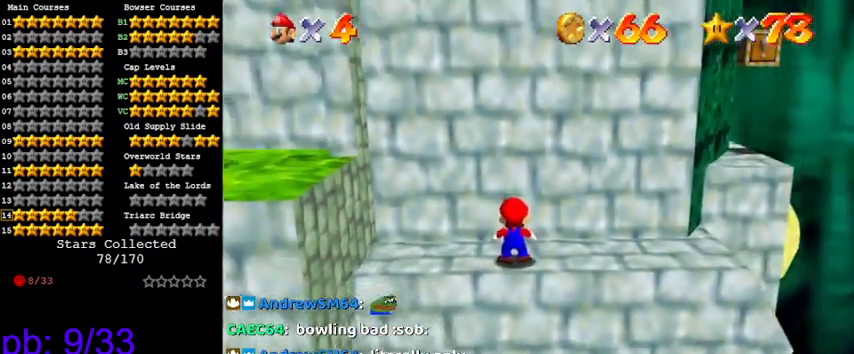
{"keys": [], "events": []}
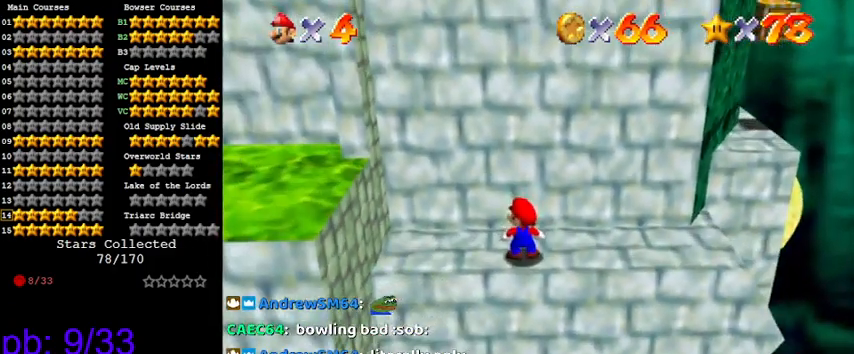
{"keys": [], "events": []}
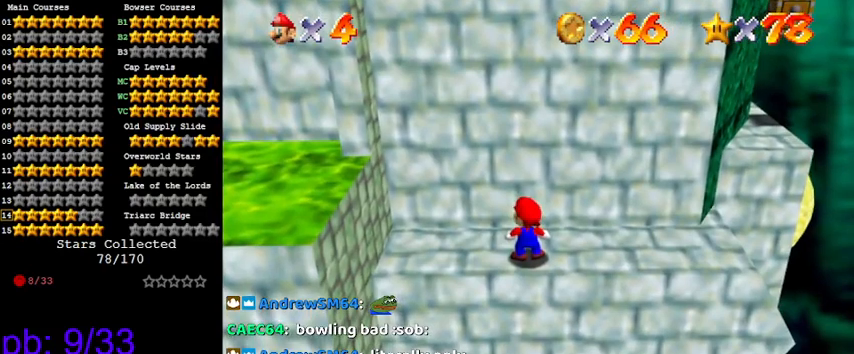
{"keys": [], "events": []}
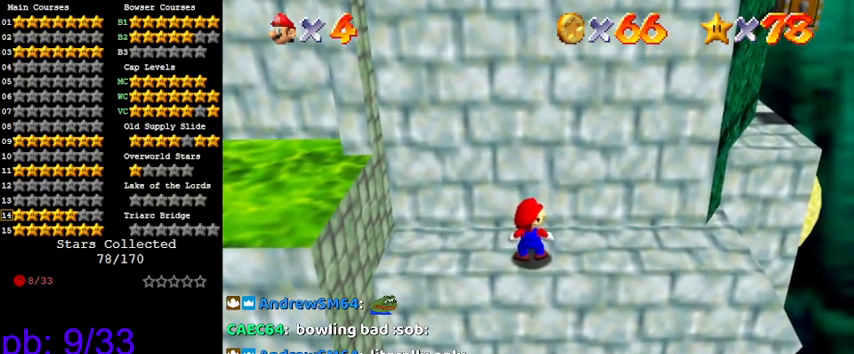
{"keys": [], "events": []}
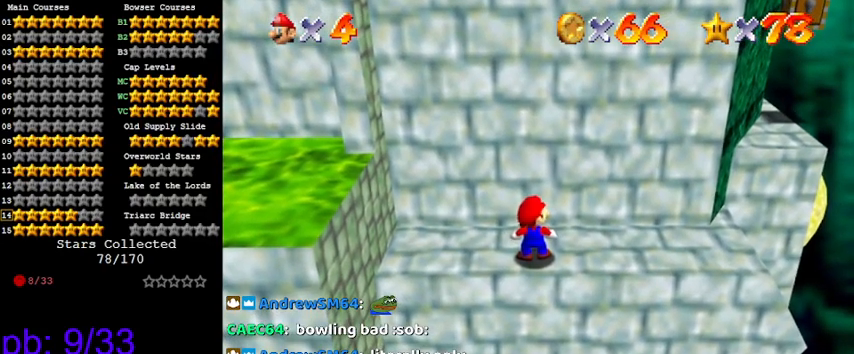
{"keys": [], "events": []}
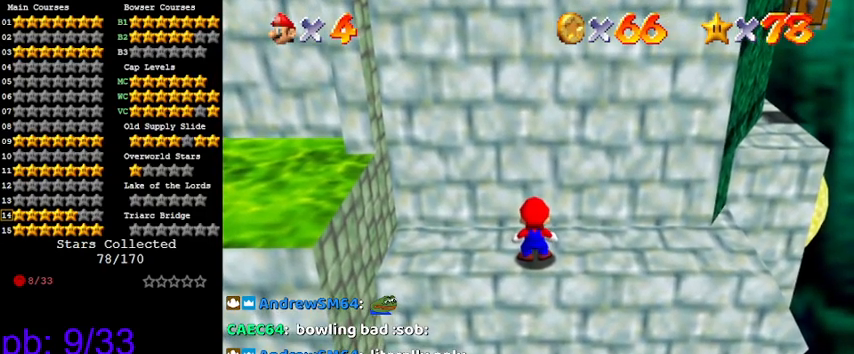
{"keys": [], "events": []}
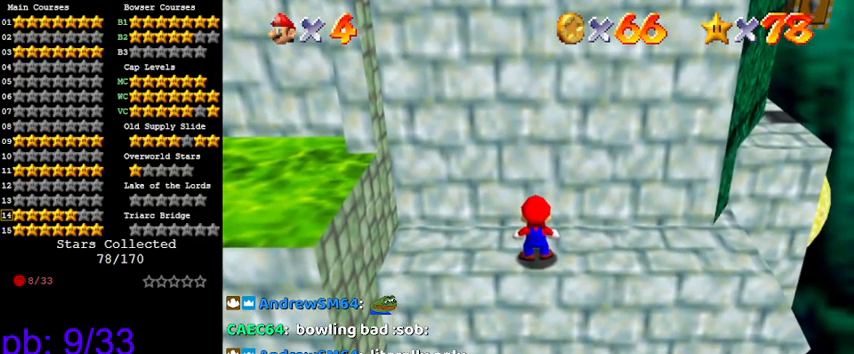
{"keys": [], "events": [[333, "y", "down"], [433, "y", "up"]]}
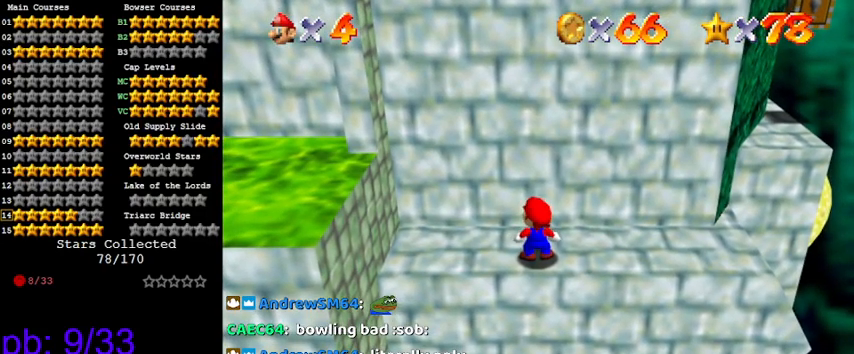
{"keys": ["a"], "events": [[133, "s", "down"], [266, "s", "up"], [433, "a", "down"]]}
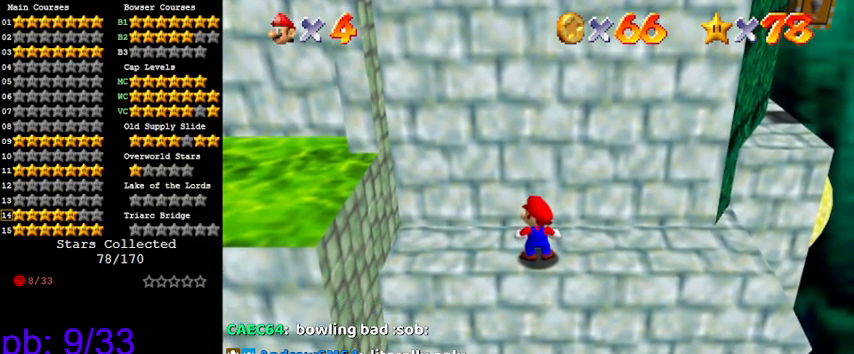
{"keys": [], "events": [[100, "a", "up"]]}
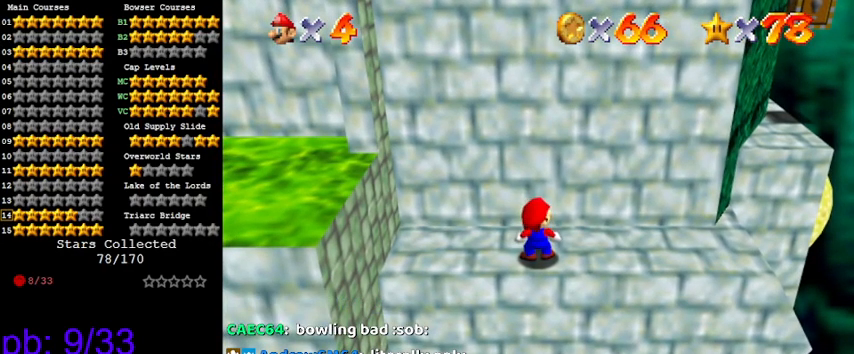
{"keys": [], "events": []}
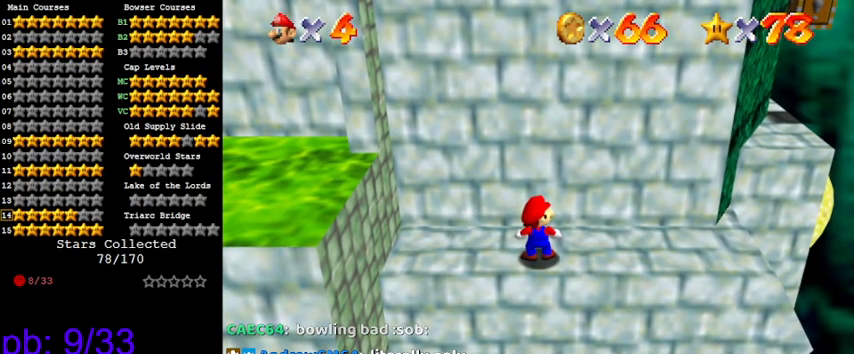
{"keys": ["shift"], "events": [[466, "shift", "down"]]}